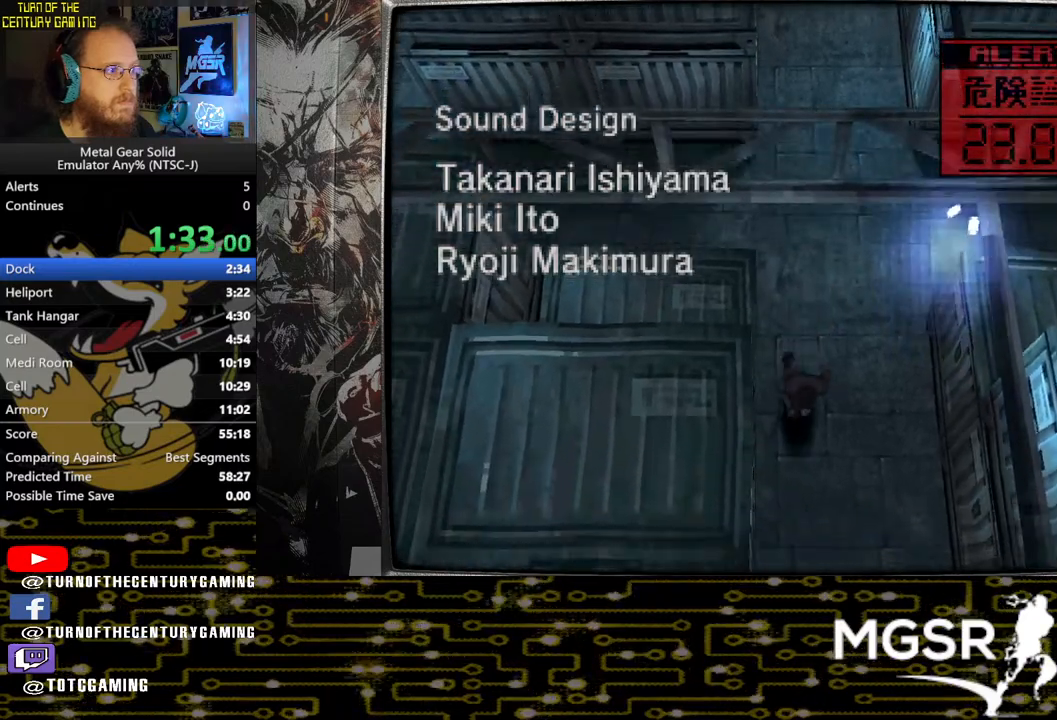
Gameplay with a controller (PlayStation layout); each line is a JSON object with the inputs held at the frame after it. "events" lists button and stick changes between this image and that frame as [ms after this image, input, new state], when the widget could be followed in between.
{"buttons": ["DPAD_DOWN"], "left_stick": "center", "right_stick": "center", "events": []}
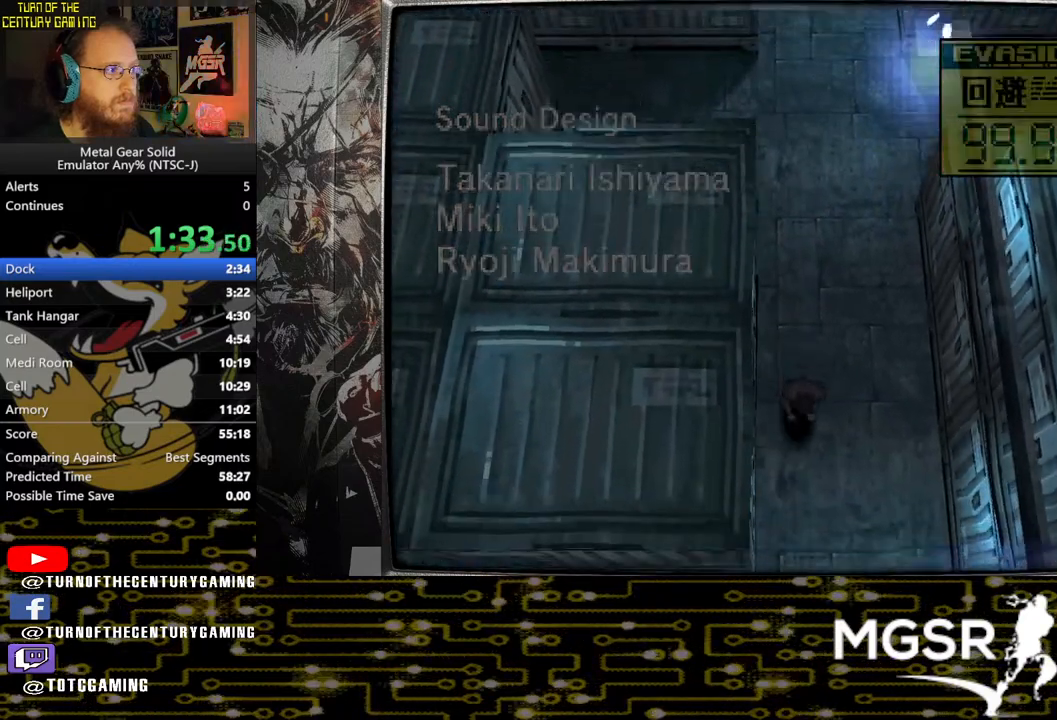
{"buttons": ["DPAD_DOWN"], "left_stick": "center", "right_stick": "center", "events": []}
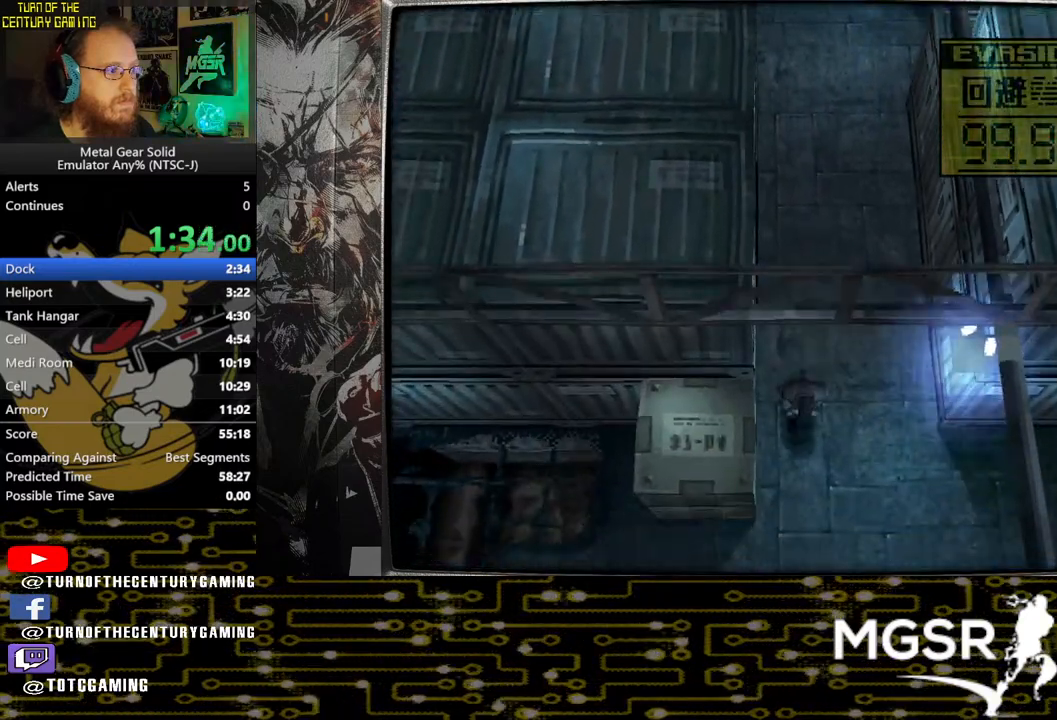
{"buttons": ["DPAD_LEFT"], "left_stick": "center", "right_stick": "center", "events": [[283, "DPAD_LEFT", "down"], [333, "DPAD_DOWN", "up"]]}
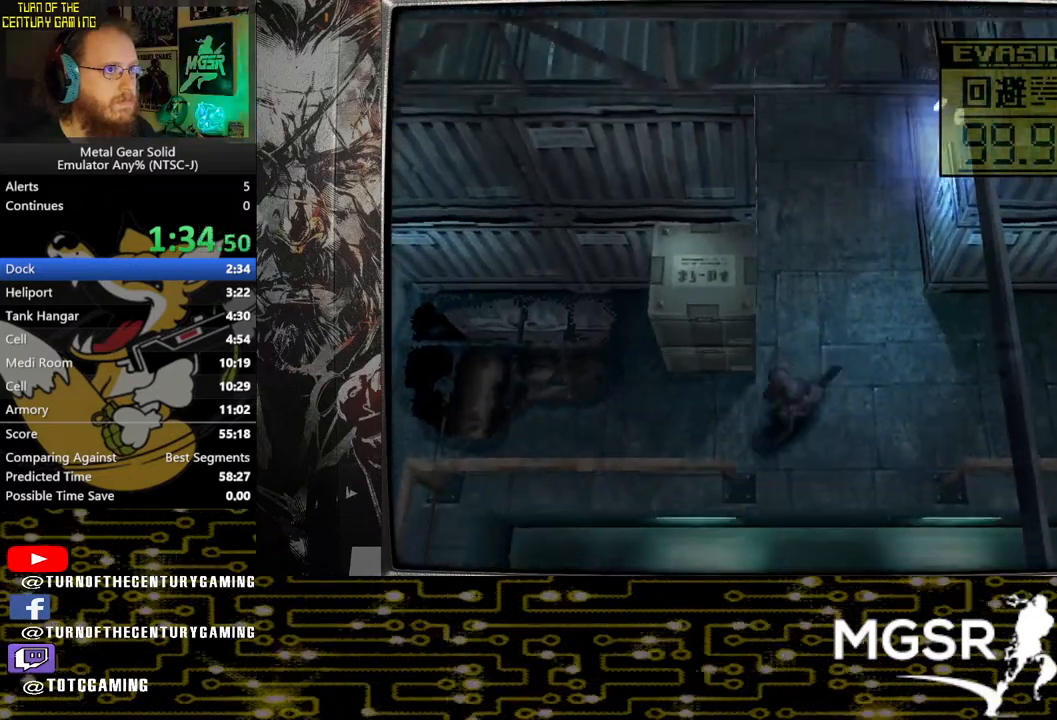
{"buttons": ["DPAD_LEFT"], "left_stick": "center", "right_stick": "center", "events": []}
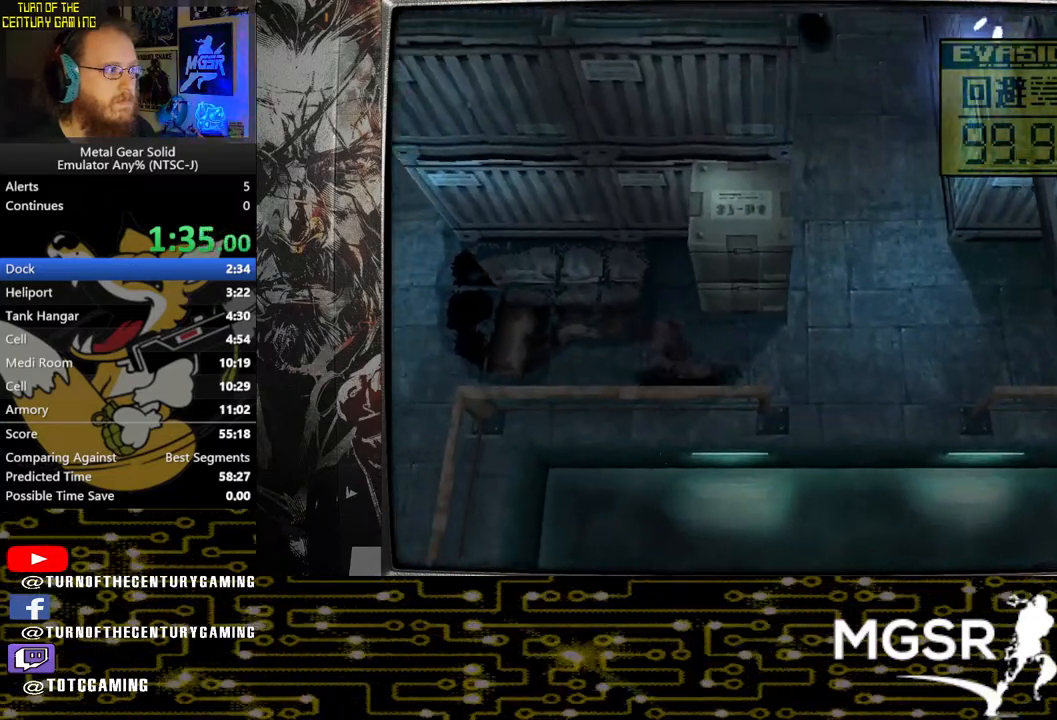
{"buttons": ["DPAD_UP"], "left_stick": "center", "right_stick": "center", "events": [[67, "DPAD_UP", "down"], [167, "DPAD_LEFT", "up"]]}
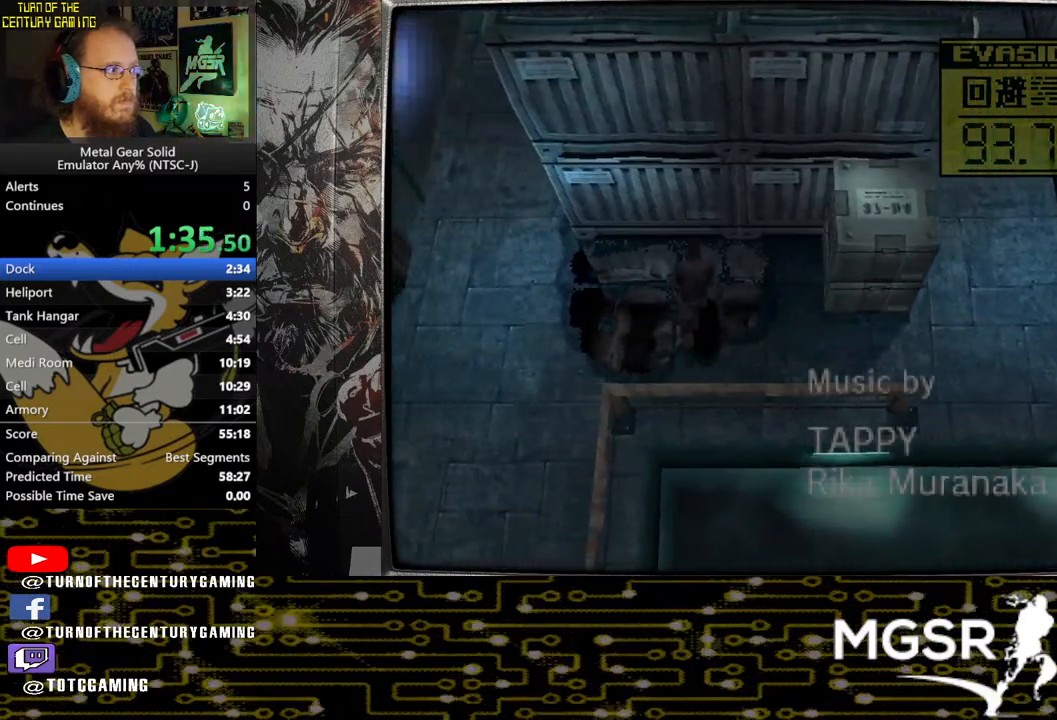
{"buttons": ["DPAD_LEFT"], "left_stick": "center", "right_stick": "center", "events": [[67, "DPAD_LEFT", "down"], [100, "DPAD_UP", "up"]]}
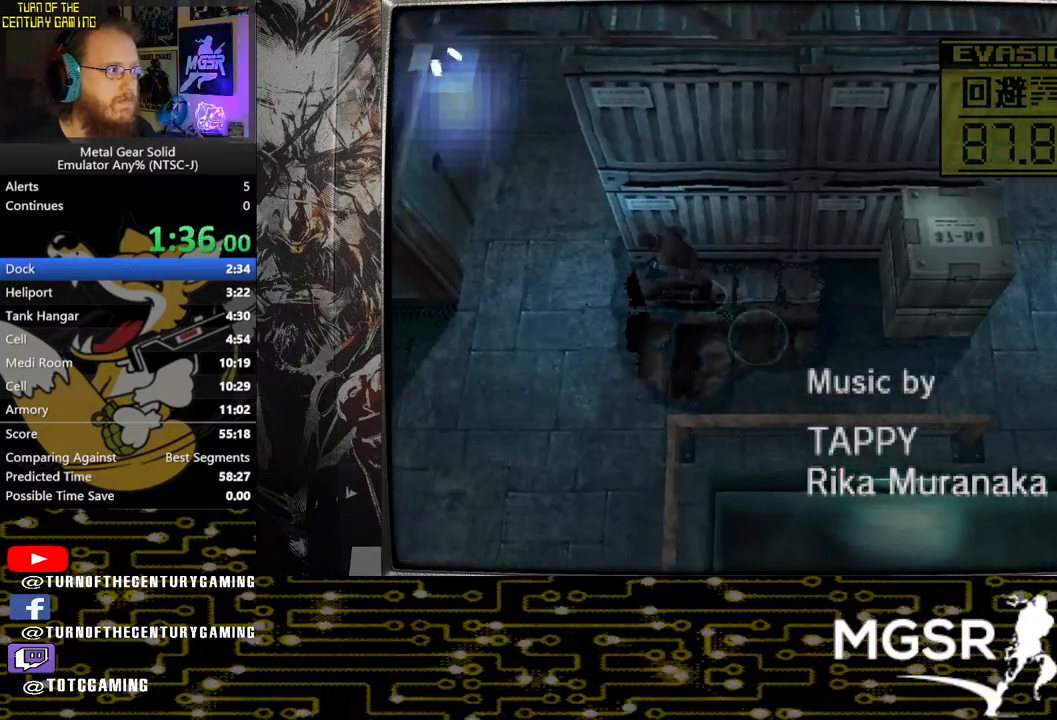
{"buttons": ["DPAD_UP"], "left_stick": "center", "right_stick": "center", "events": [[133, "DPAD_UP", "down"], [217, "DPAD_LEFT", "up"]]}
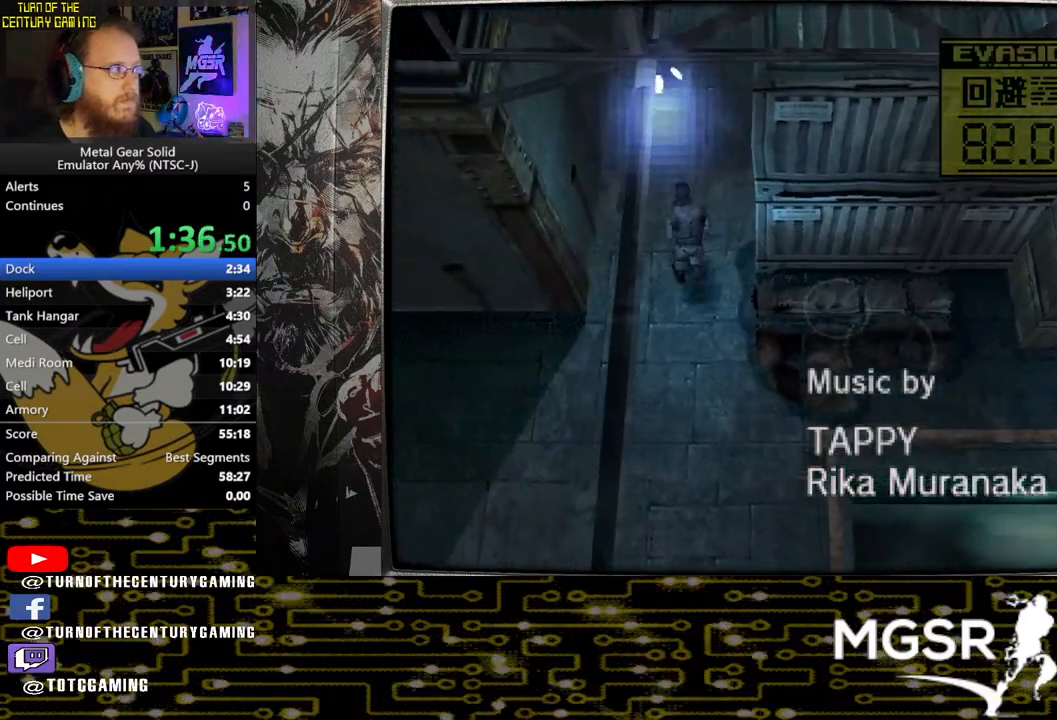
{"buttons": ["DPAD_UP"], "left_stick": "center", "right_stick": "center", "events": []}
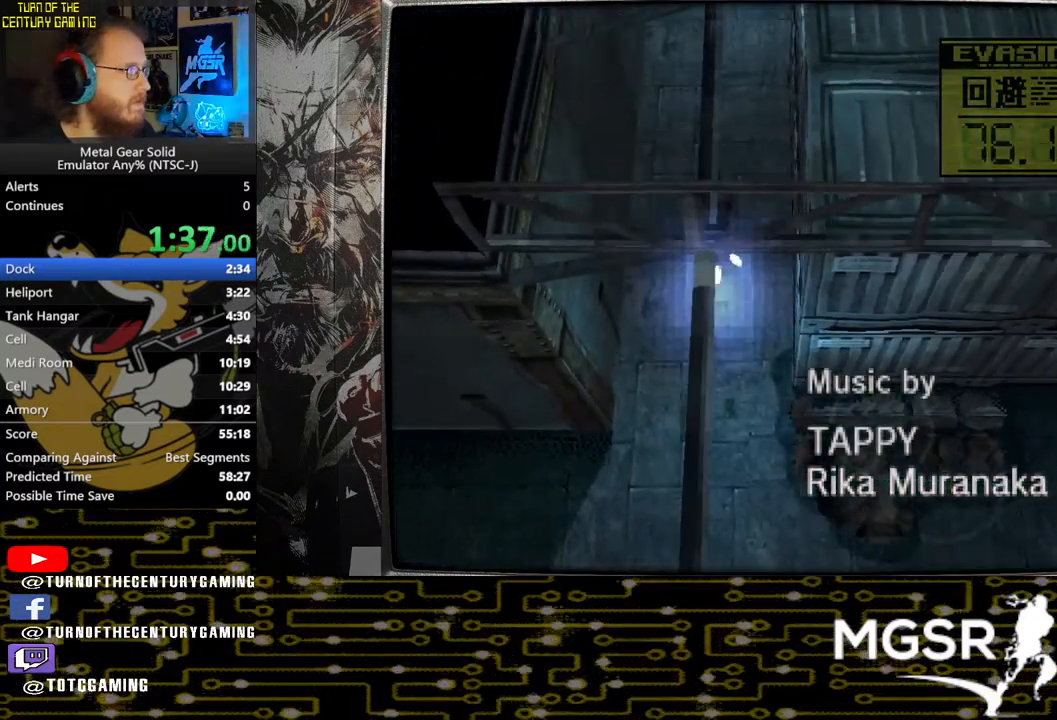
{"buttons": ["DPAD_UP"], "left_stick": "center", "right_stick": "center", "events": []}
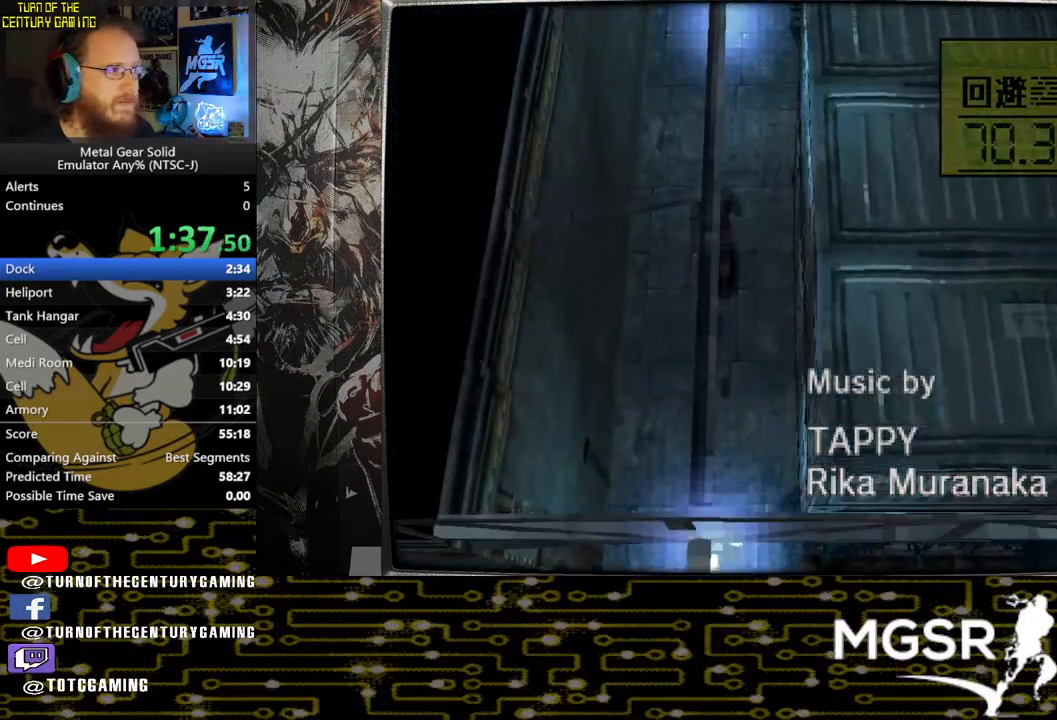
{"buttons": ["DPAD_RIGHT"], "left_stick": "center", "right_stick": "center", "events": [[367, "DPAD_RIGHT", "down"], [500, "DPAD_UP", "up"]]}
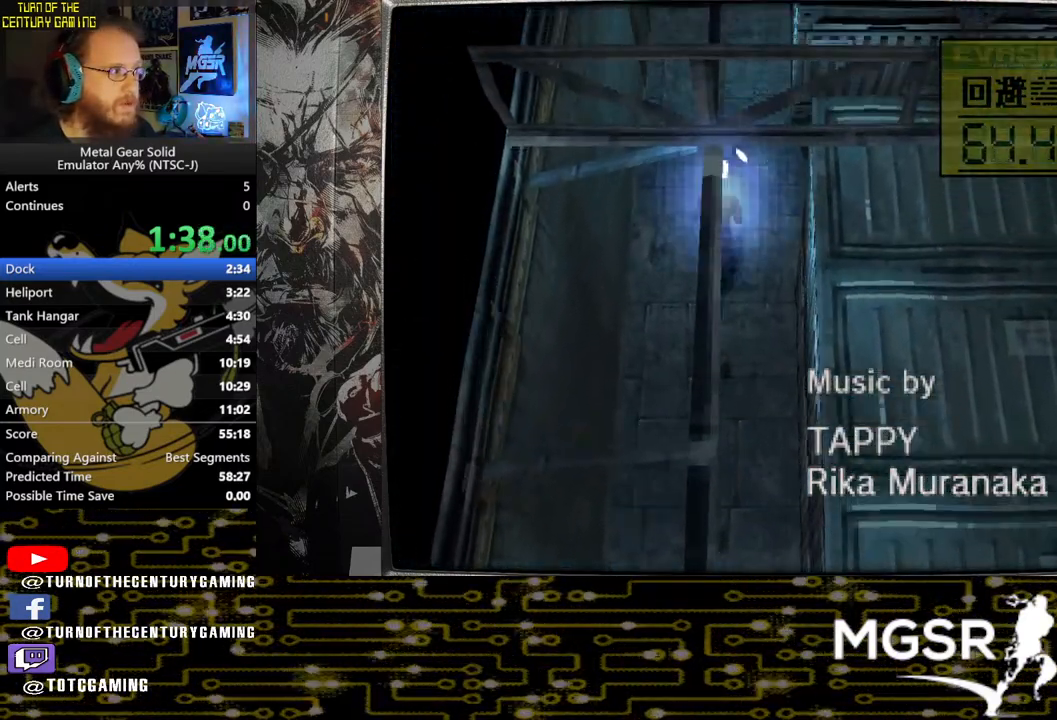
{"buttons": ["DPAD_DOWN"], "left_stick": "center", "right_stick": "center", "events": [[200, "DPAD_DOWN", "down"], [333, "DPAD_RIGHT", "up"]]}
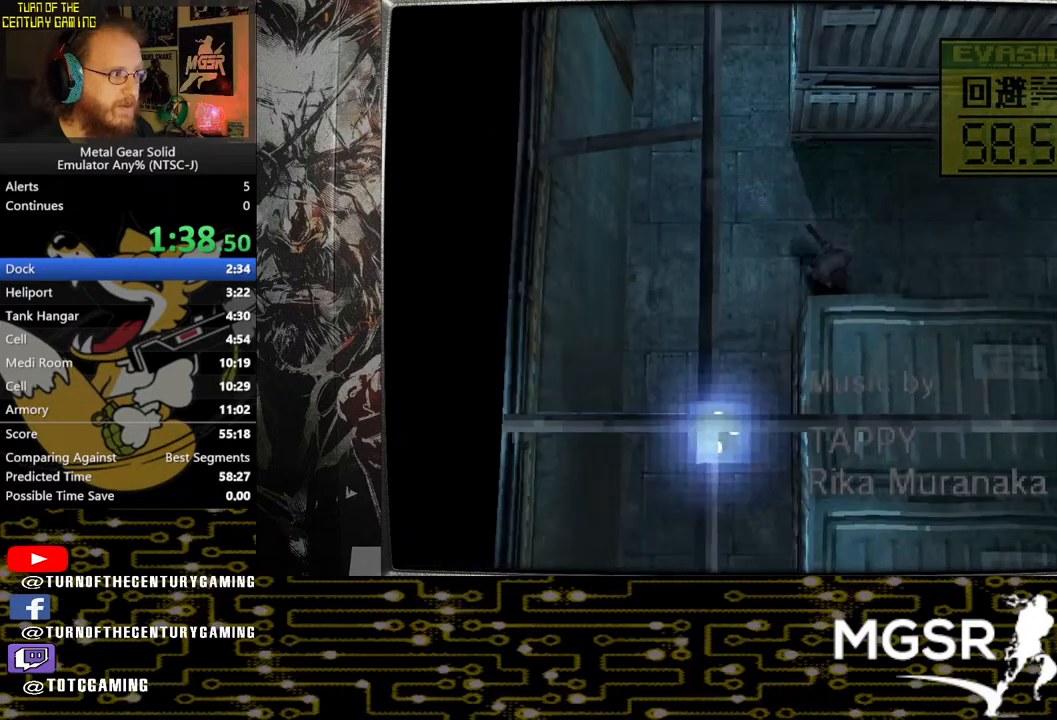
{"buttons": ["DPAD_DOWN"], "left_stick": "center", "right_stick": "center", "events": []}
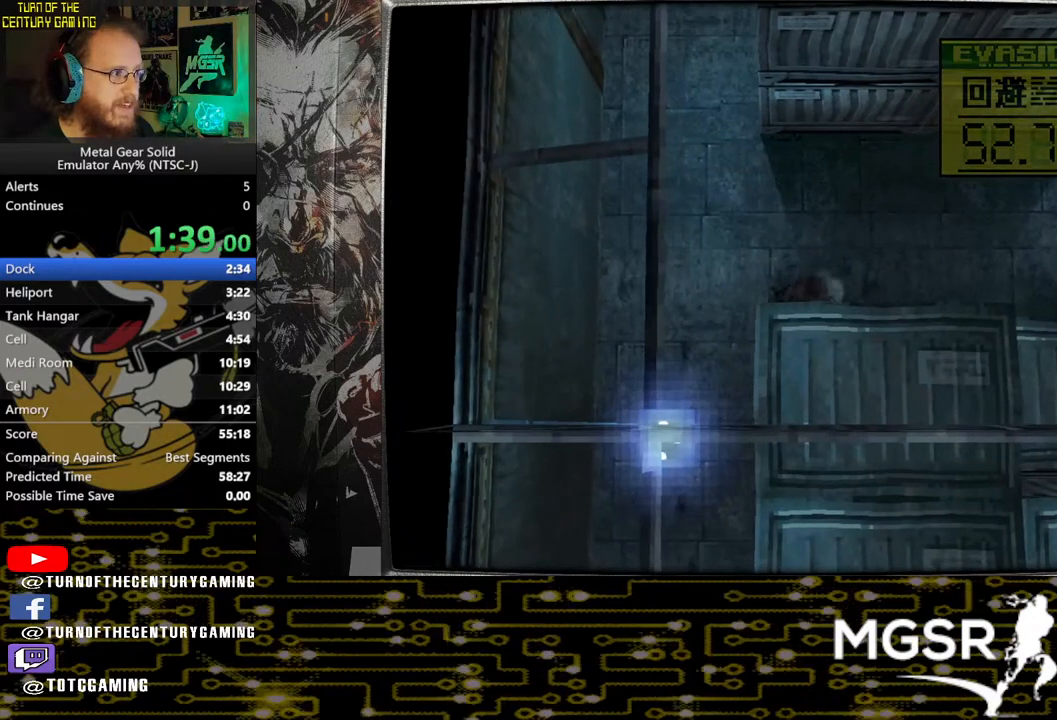
{"buttons": ["DPAD_DOWN"], "left_stick": "center", "right_stick": "center", "events": []}
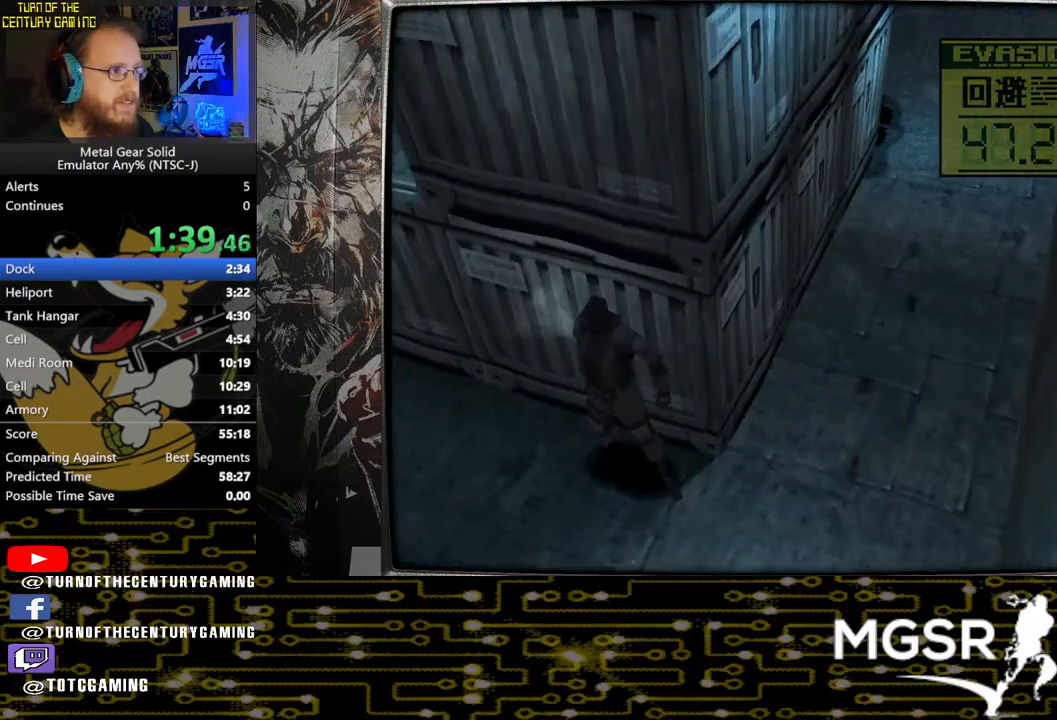
{"buttons": ["DPAD_DOWN"], "left_stick": "center", "right_stick": "center", "events": []}
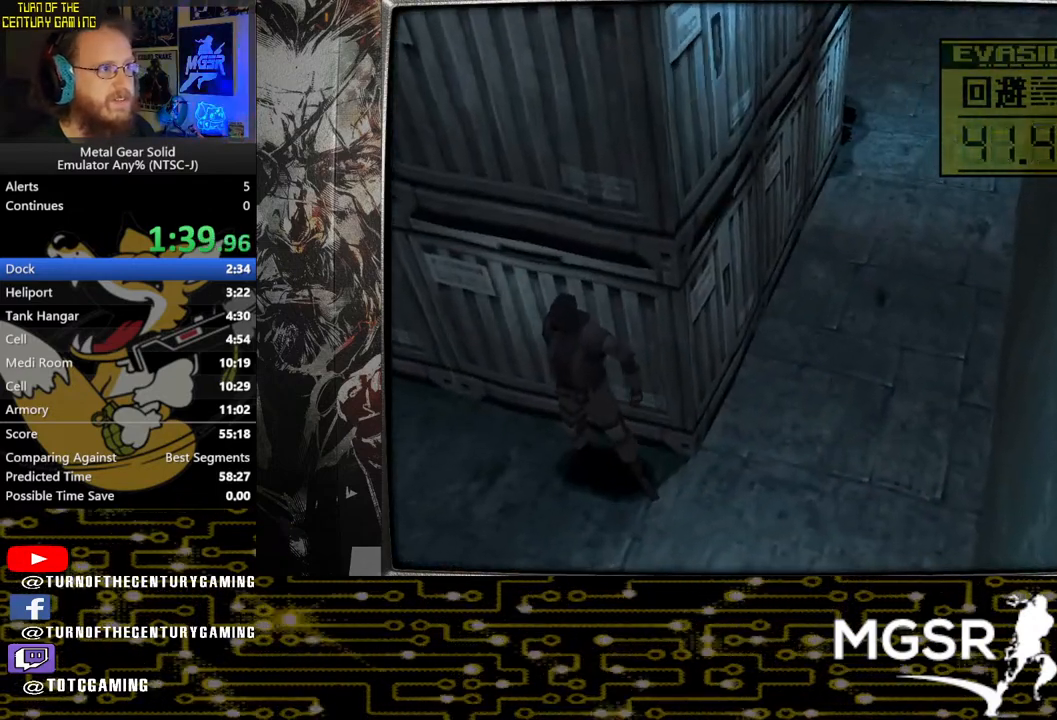
{"buttons": ["DPAD_DOWN"], "left_stick": "center", "right_stick": "center", "events": []}
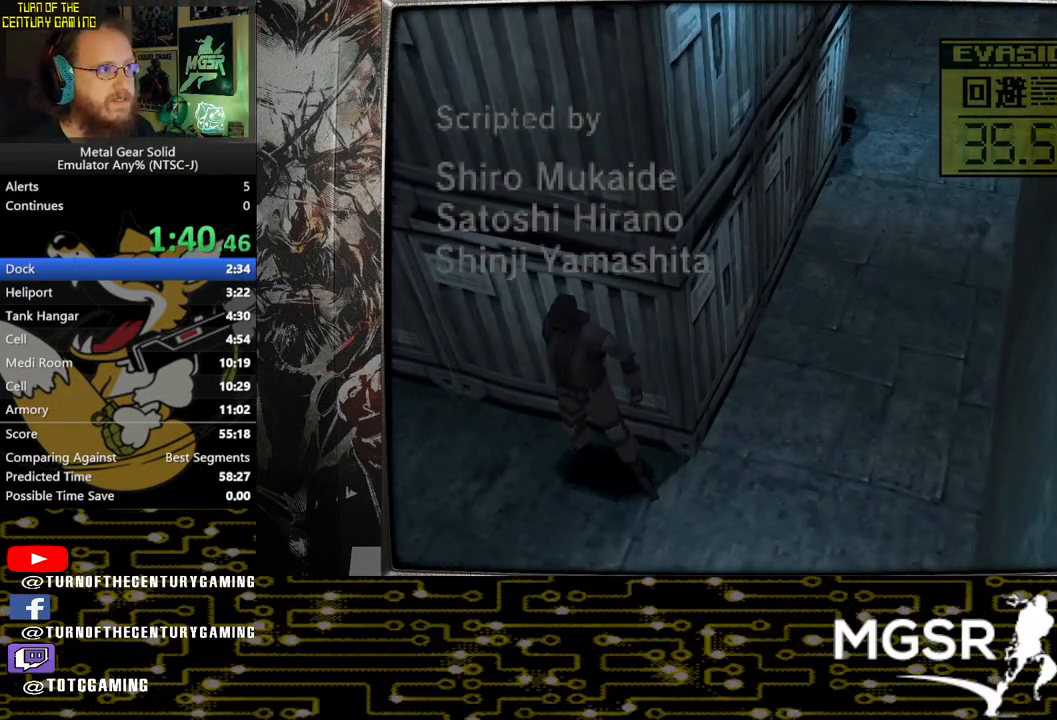
{"buttons": ["DPAD_DOWN"], "left_stick": "center", "right_stick": "center", "events": []}
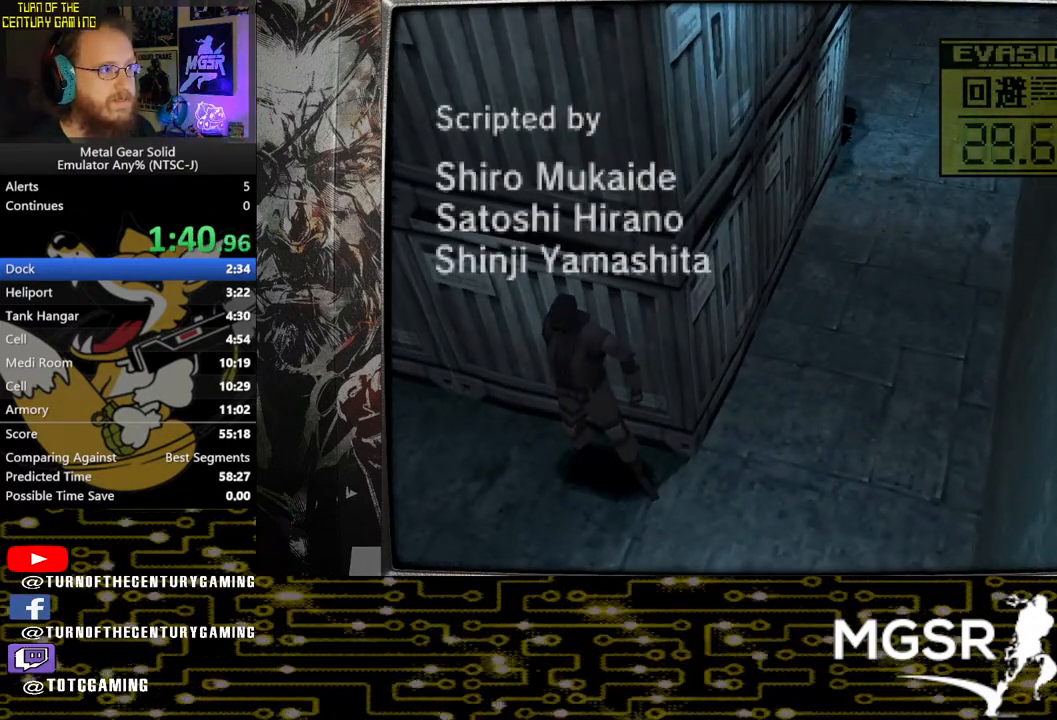
{"buttons": ["CIRCLE", "DPAD_DOWN"], "left_stick": "center", "right_stick": "center", "events": [[200, "CIRCLE", "down"], [400, "CIRCLE", "up"], [500, "CIRCLE", "down"]]}
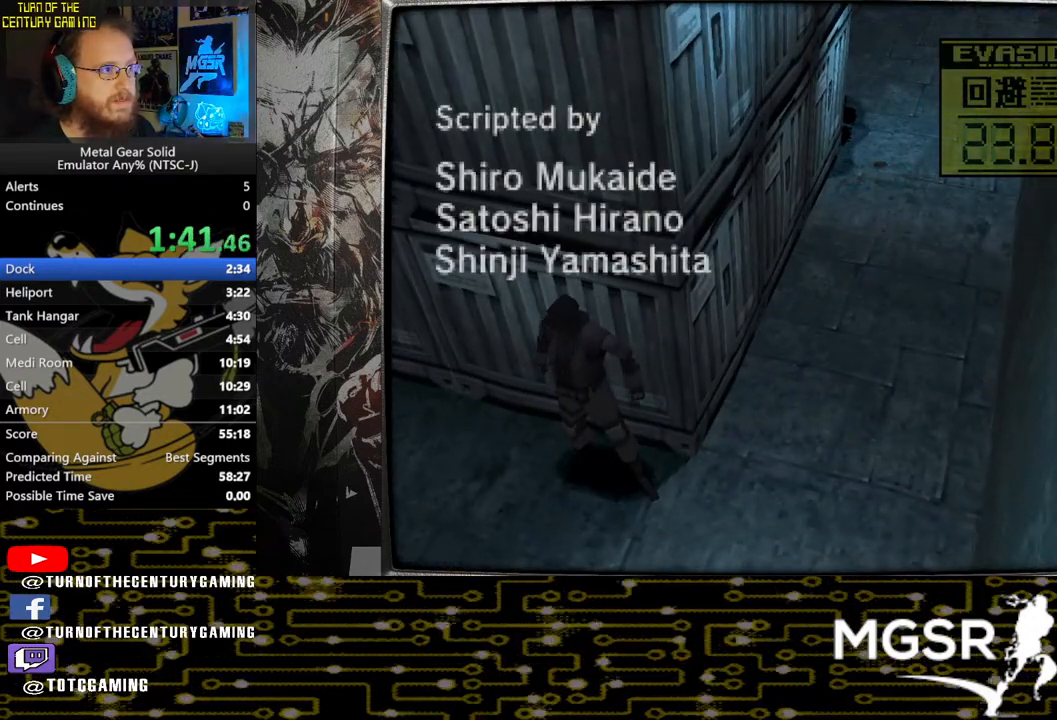
{"buttons": ["DPAD_DOWN"], "left_stick": "center", "right_stick": "center", "events": [[133, "CIRCLE", "up"]]}
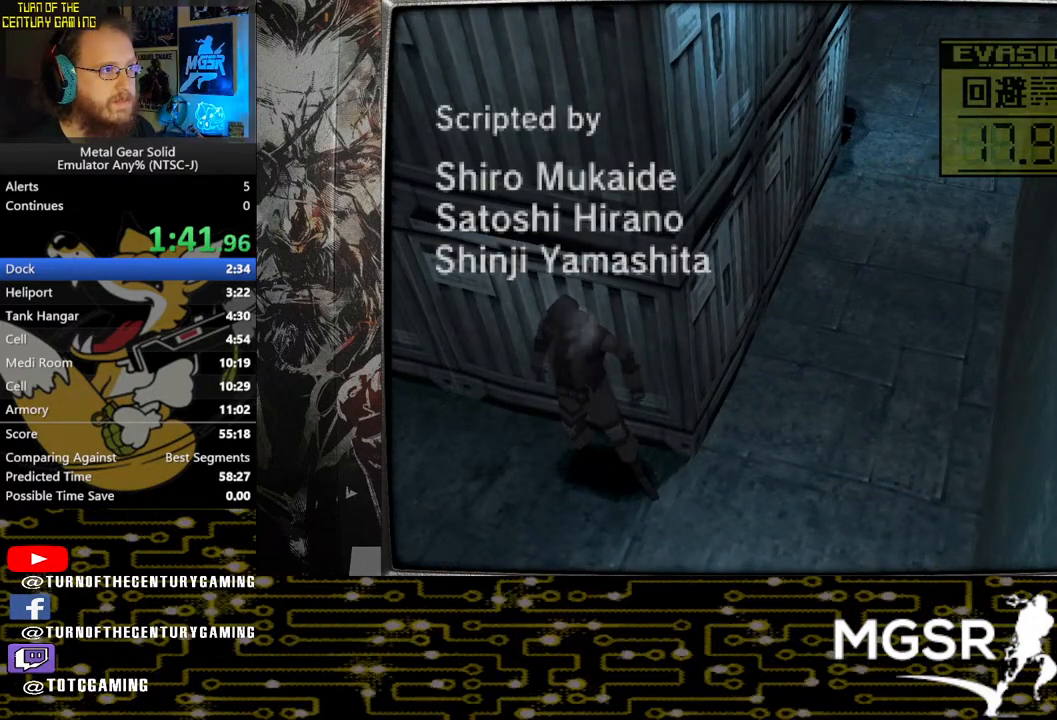
{"buttons": ["DPAD_DOWN"], "left_stick": "center", "right_stick": "center", "events": []}
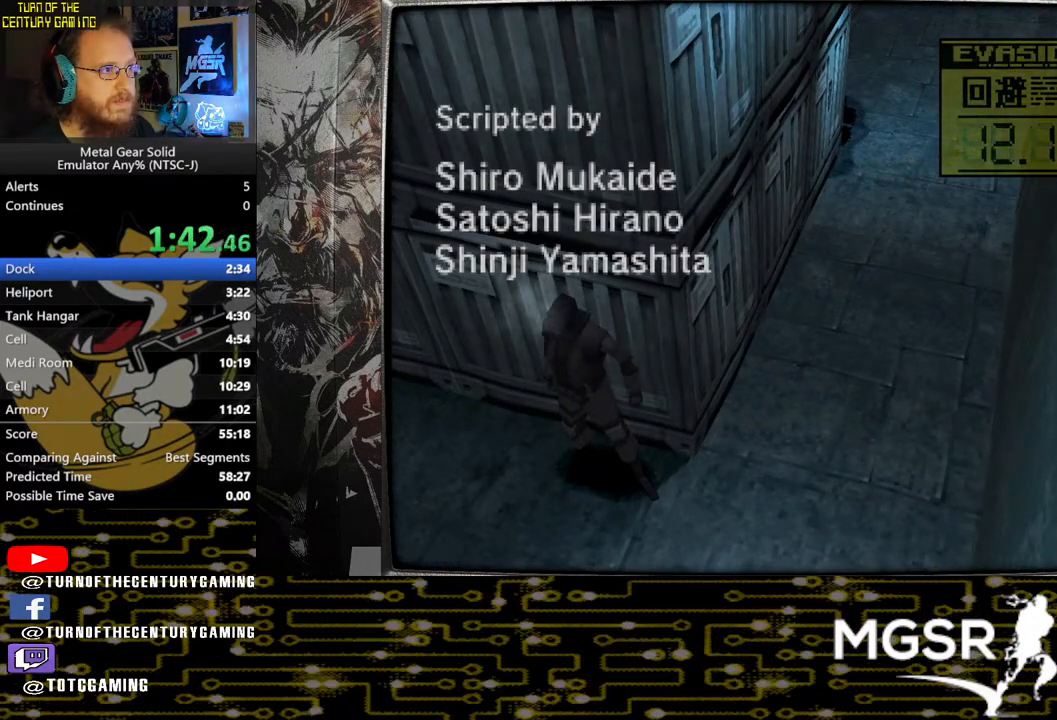
{"buttons": ["DPAD_DOWN"], "left_stick": "center", "right_stick": "center", "events": []}
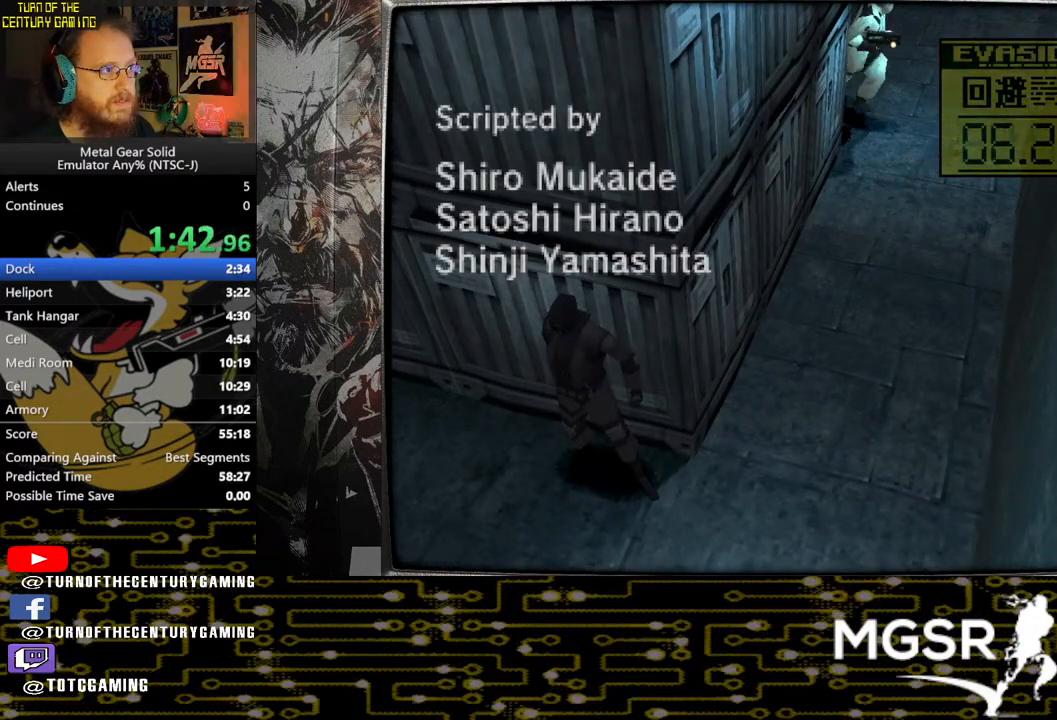
{"buttons": [], "left_stick": "center", "right_stick": "center", "events": [[417, "DPAD_DOWN", "up"]]}
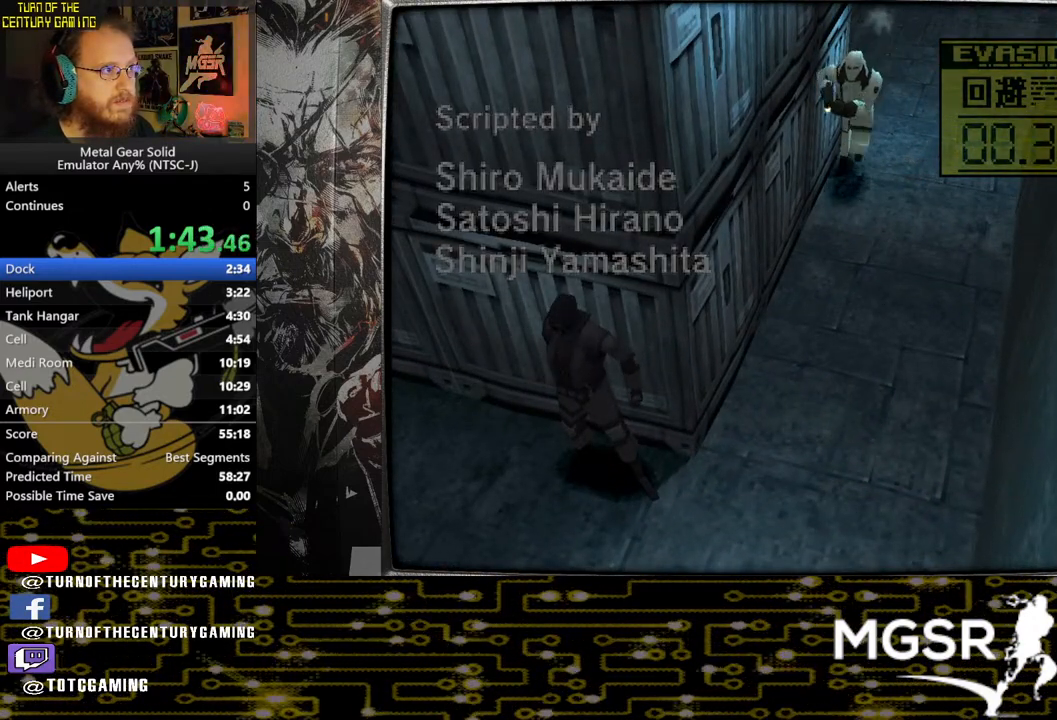
{"buttons": ["DPAD_LEFT"], "left_stick": "center", "right_stick": "center", "events": [[350, "DPAD_LEFT", "down"]]}
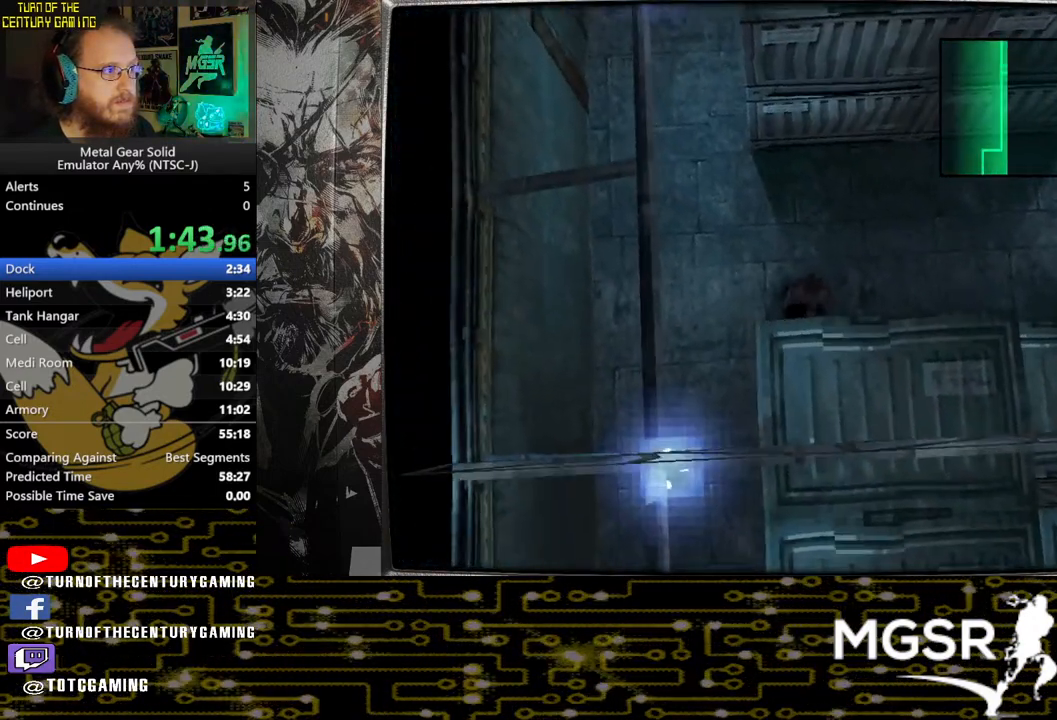
{"buttons": ["DPAD_RIGHT"], "left_stick": "center", "right_stick": "center", "events": [[283, "DPAD_LEFT", "up"], [433, "DPAD_RIGHT", "down"]]}
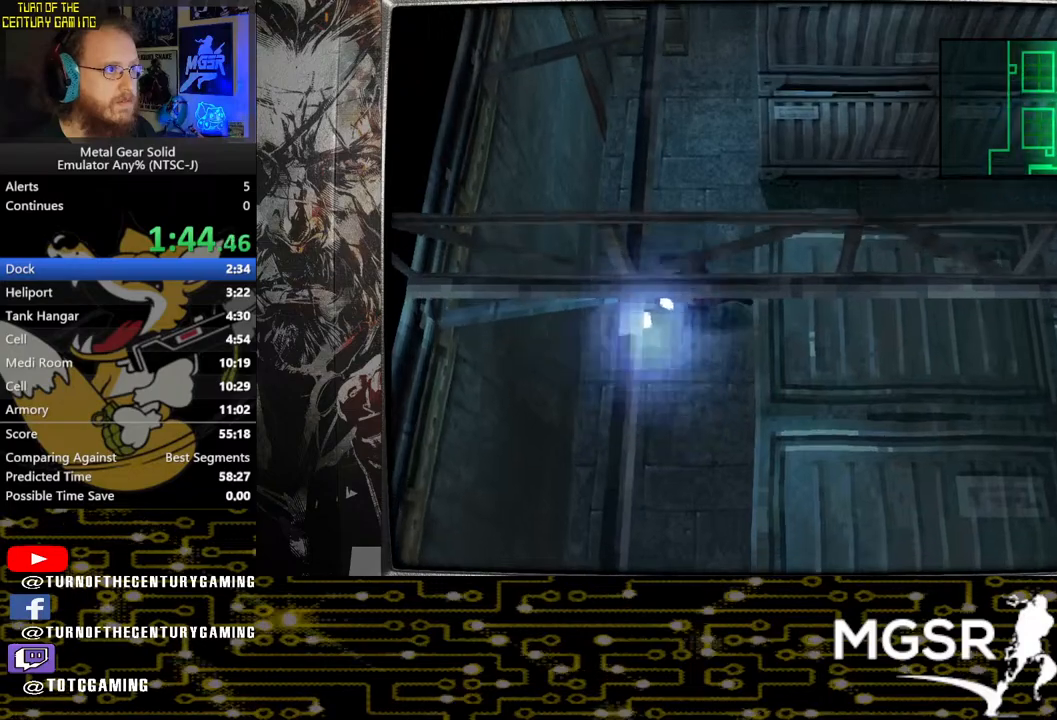
{"buttons": ["DPAD_RIGHT"], "left_stick": "center", "right_stick": "center", "events": []}
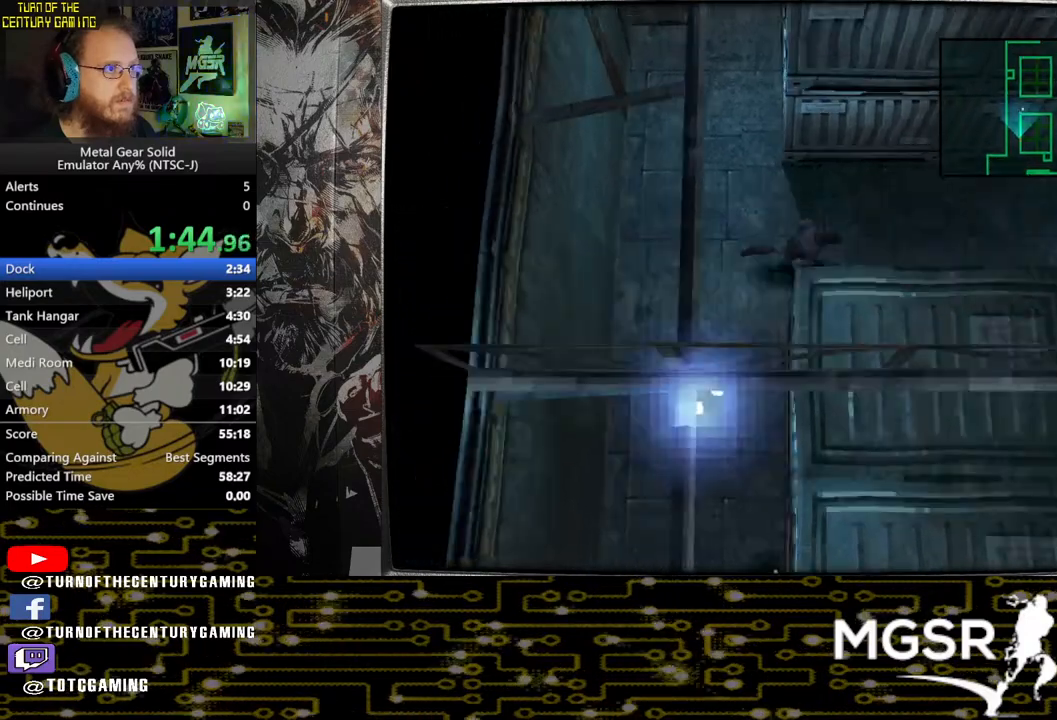
{"buttons": ["DPAD_RIGHT"], "left_stick": "center", "right_stick": "center", "events": [[83, "DPAD_DOWN", "down"], [133, "DPAD_DOWN", "up"]]}
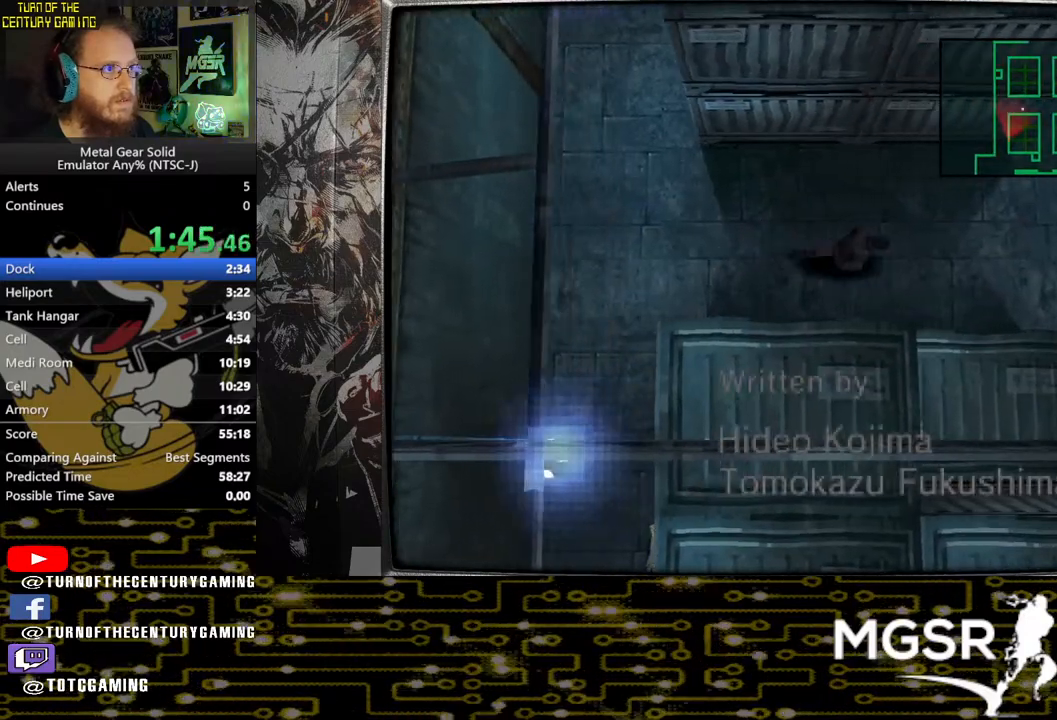
{"buttons": ["DPAD_DOWN", "DPAD_RIGHT"], "left_stick": "center", "right_stick": "center", "events": [[217, "DPAD_DOWN", "down"]]}
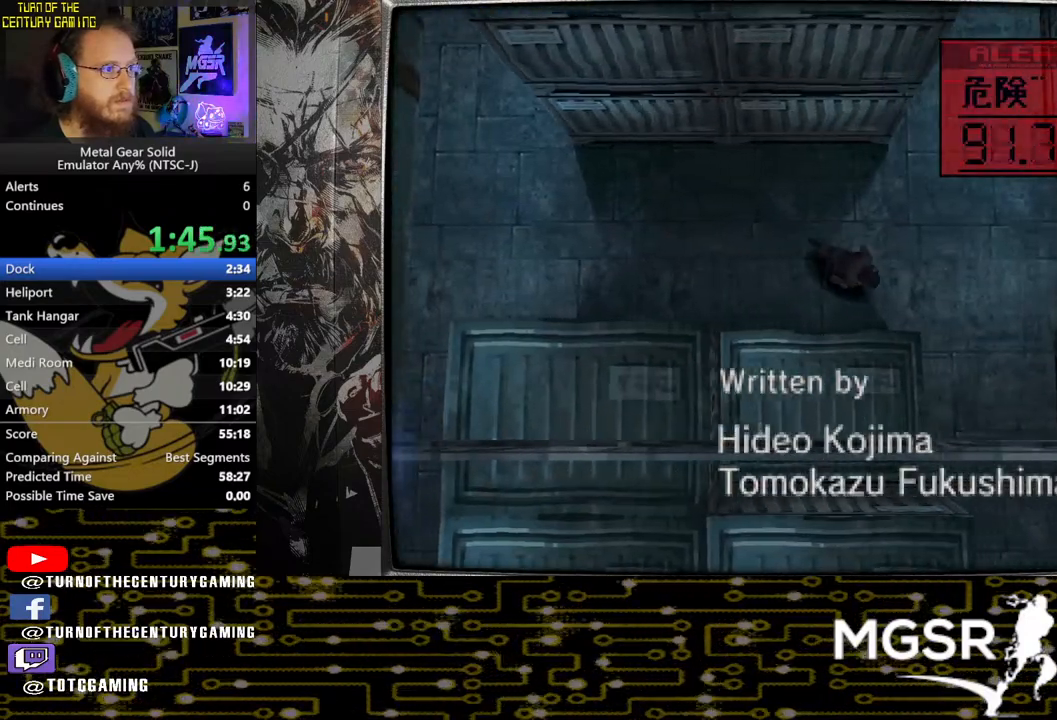
{"buttons": ["DPAD_DOWN", "DPAD_RIGHT"], "left_stick": "center", "right_stick": "center", "events": []}
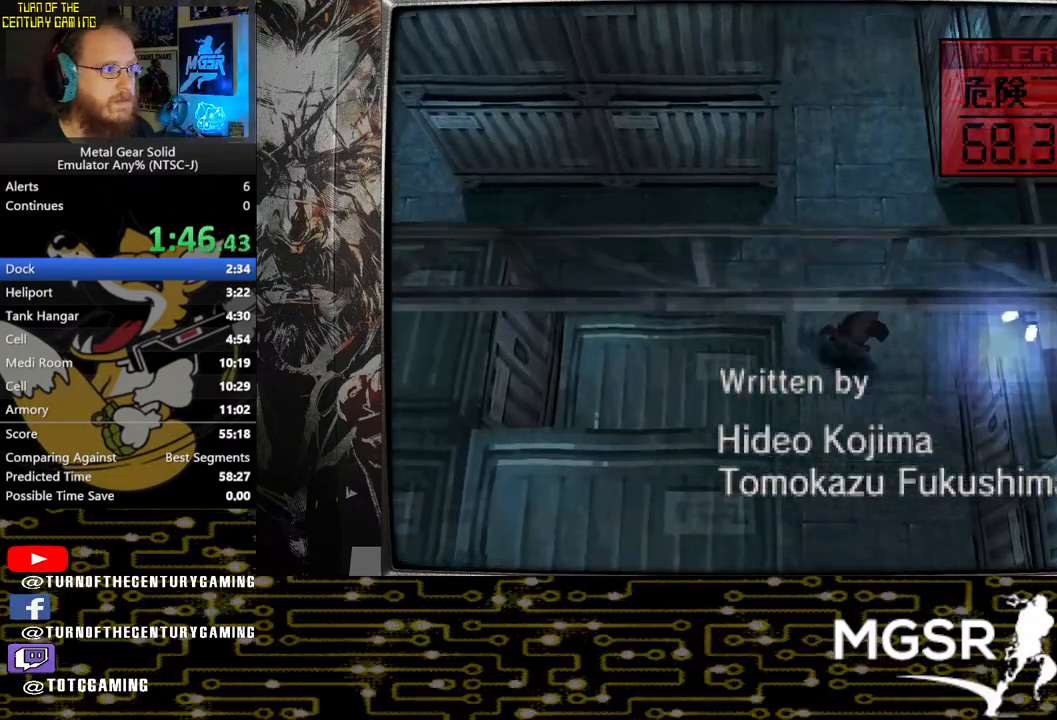
{"buttons": ["DPAD_DOWN"], "left_stick": "center", "right_stick": "center", "events": [[250, "DPAD_RIGHT", "up"]]}
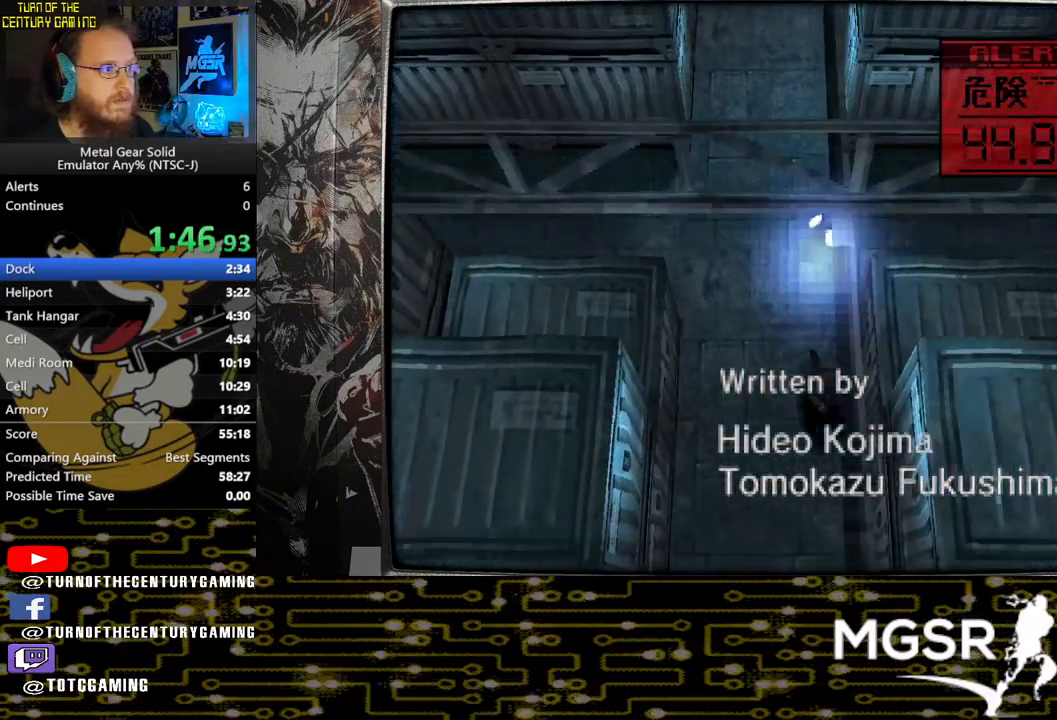
{"buttons": ["DPAD_DOWN"], "left_stick": "center", "right_stick": "center", "events": []}
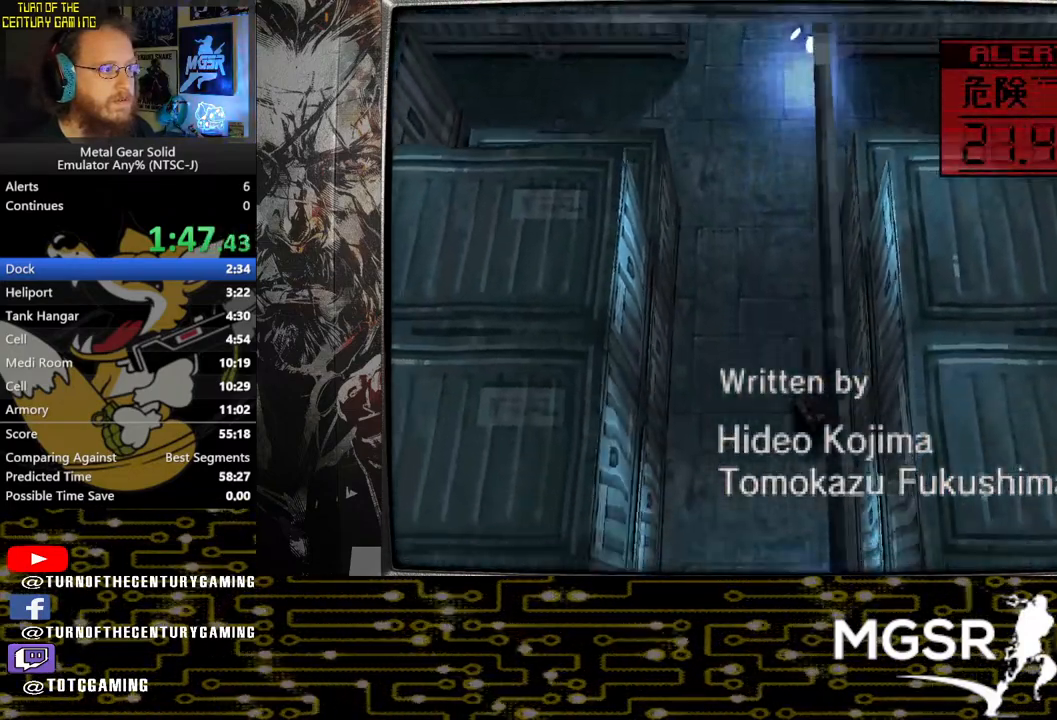
{"buttons": ["DPAD_DOWN", "DPAD_RIGHT"], "left_stick": "center", "right_stick": "center", "events": [[483, "DPAD_RIGHT", "down"]]}